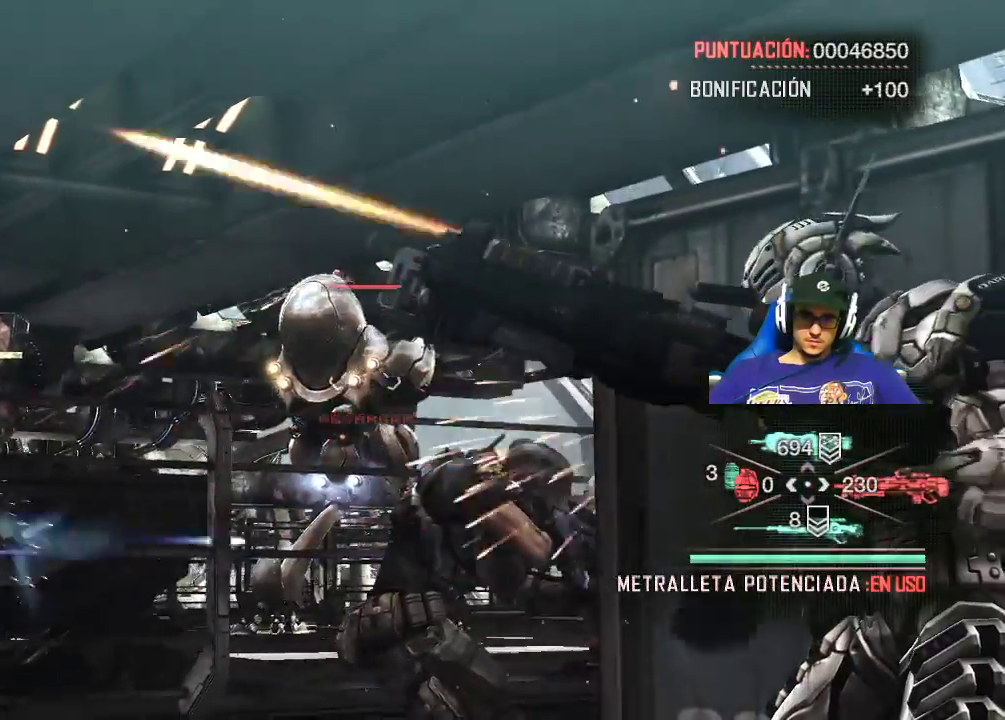
Gameplay with keyboard and mouse; each line is a JSON object with the keys and mouse buttons held at the frame after it. "events" lists presses ("down") and releases ("up") of "1", "2", "3", "4", "5", "a", "alt", "c", "caps_lock", "ctrl", "d", "e", "f", "g", "q", "r", "s", "shift", "space", "t", "tab", "v", "w", "x", "z", "mouse_left", "mouse_wheel" and "mouse_right" between this image and that frame as [ms after this image, input, new state], when the widget could be followed in between. "mouse_left", "mouse_wheel", "mouse_right" = the "left", "wheel", "right" buttons of the "mouse" list. No other keys are recorded. "wheel" means that the mouse wheel is clicked or scrolled. "mouse_move" is the direction in which the mouse moves at that frame (one of eight, or "still"), when it could be read.
{"keys": [], "mouse": ["left", "right"], "mouse_move": "up-left", "events": []}
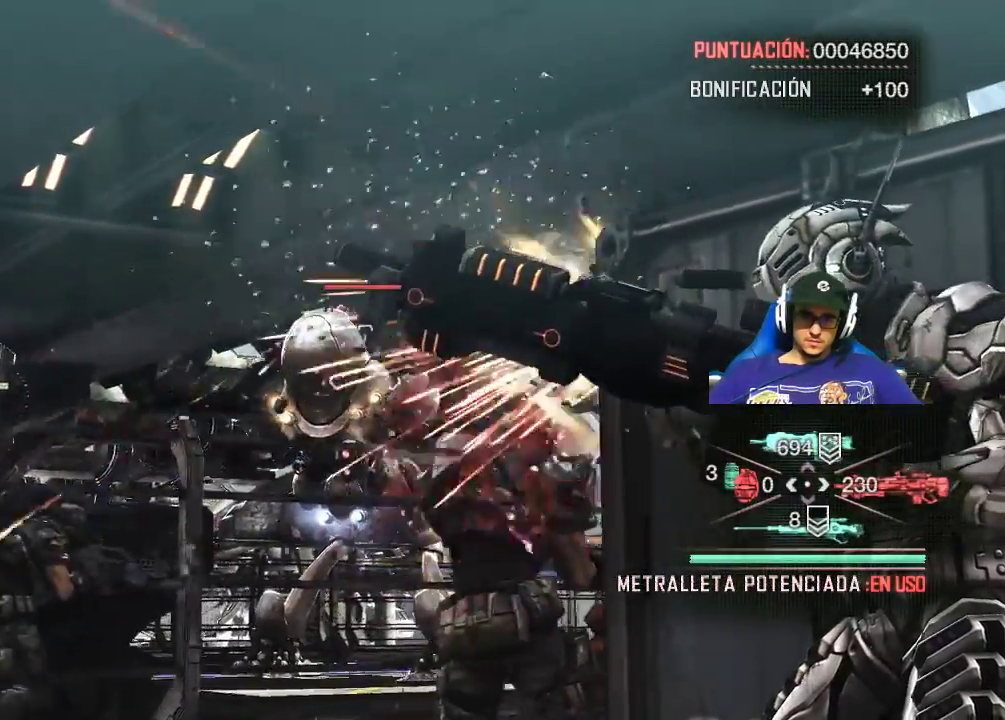
{"keys": [], "mouse": ["left", "right"], "mouse_move": "still", "events": []}
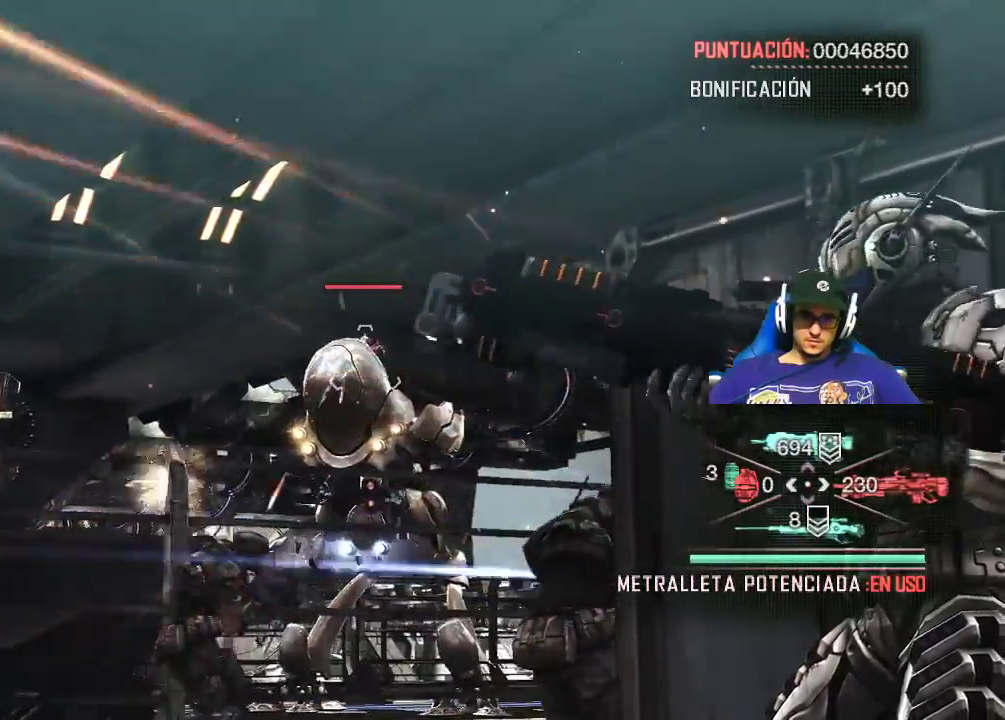
{"keys": [], "mouse": ["left", "right"], "mouse_move": "still", "events": []}
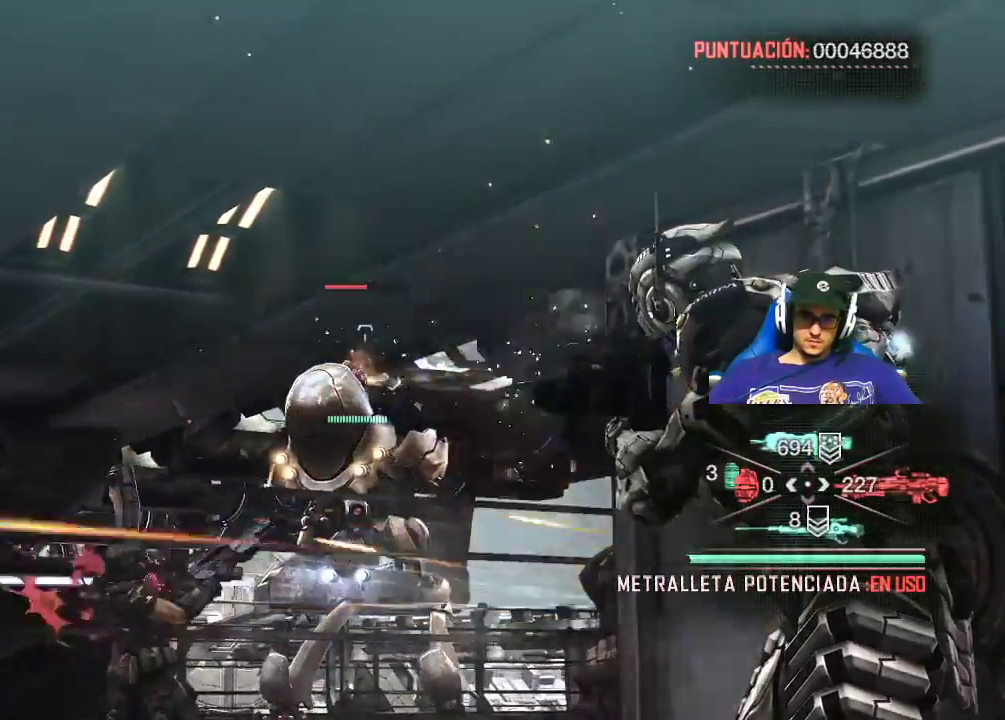
{"keys": [], "mouse": ["left", "right"], "mouse_move": "still", "events": []}
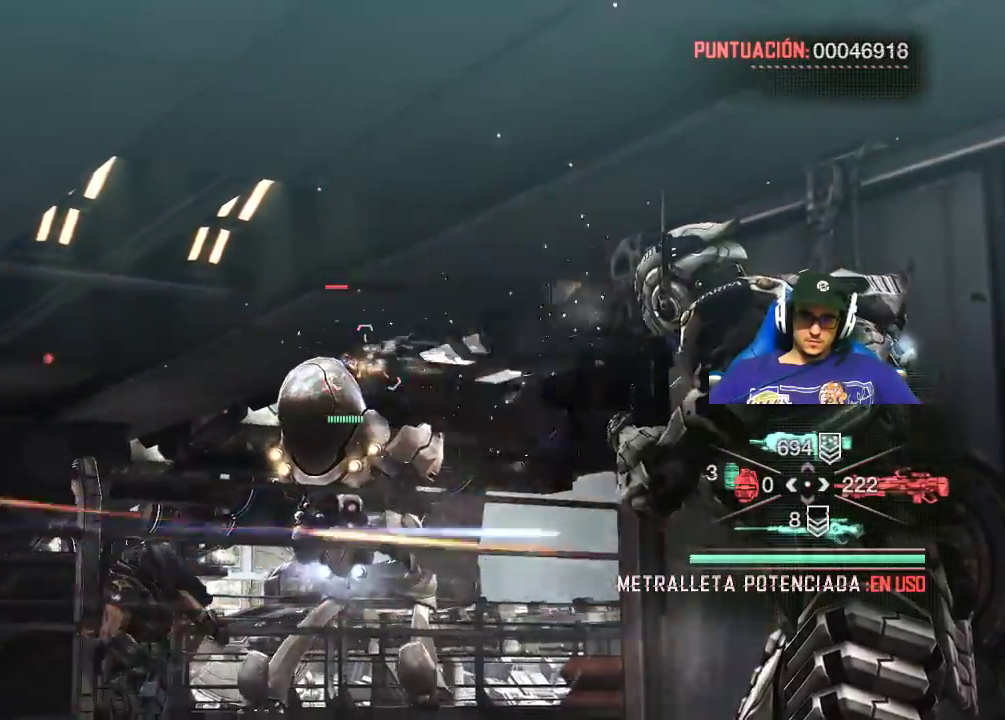
{"keys": [], "mouse": ["left", "right"], "events": []}
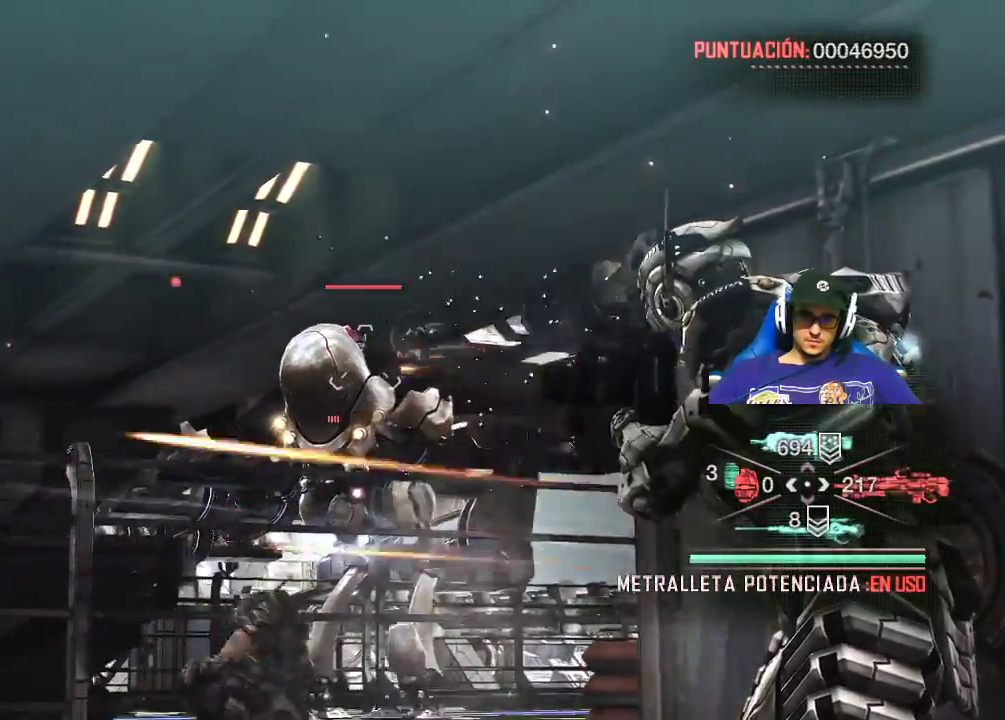
{"keys": [], "mouse": ["left", "right"], "mouse_move": "still", "events": []}
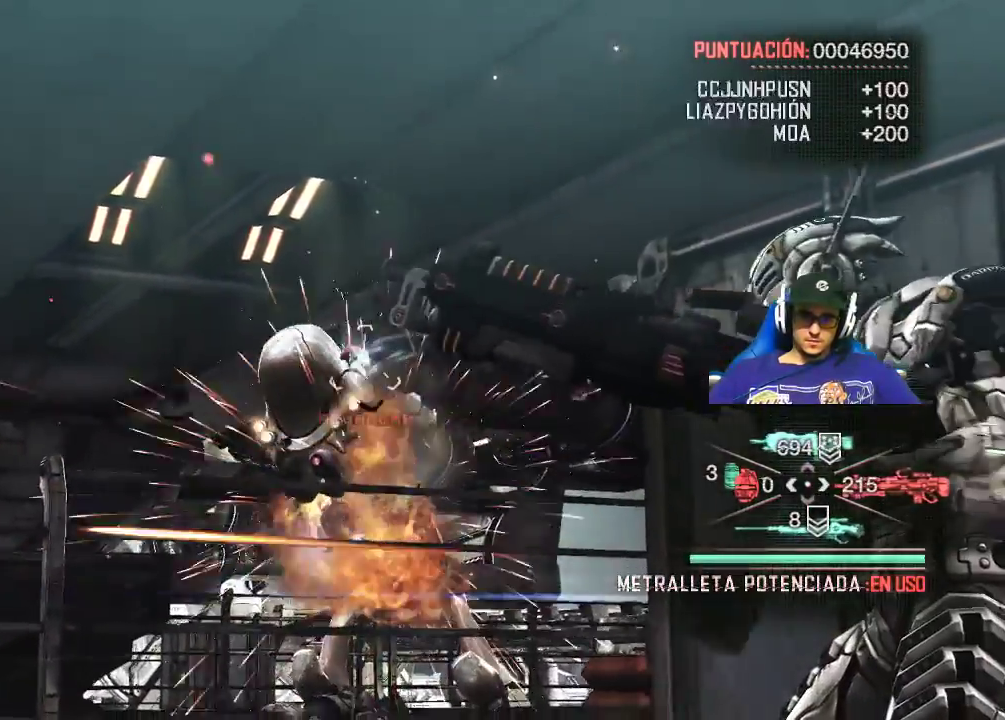
{"keys": [], "mouse": [], "mouse_move": "down-right", "events": [[384, "mouse_left", "up"], [467, "mouse_right", "up"]]}
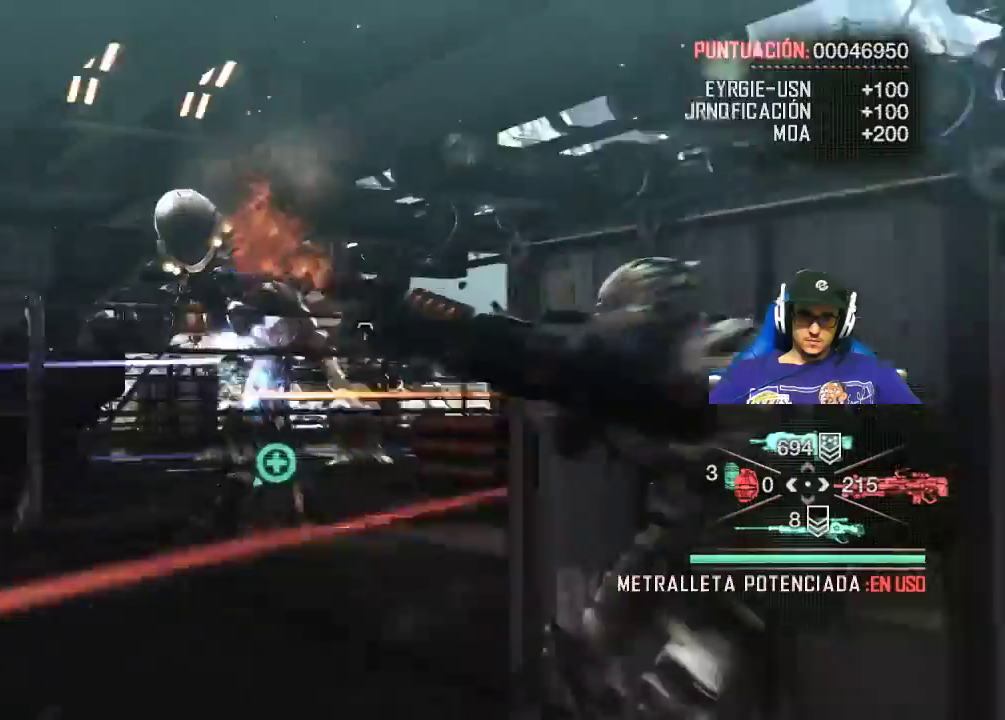
{"keys": [], "mouse": [], "mouse_move": "still", "events": []}
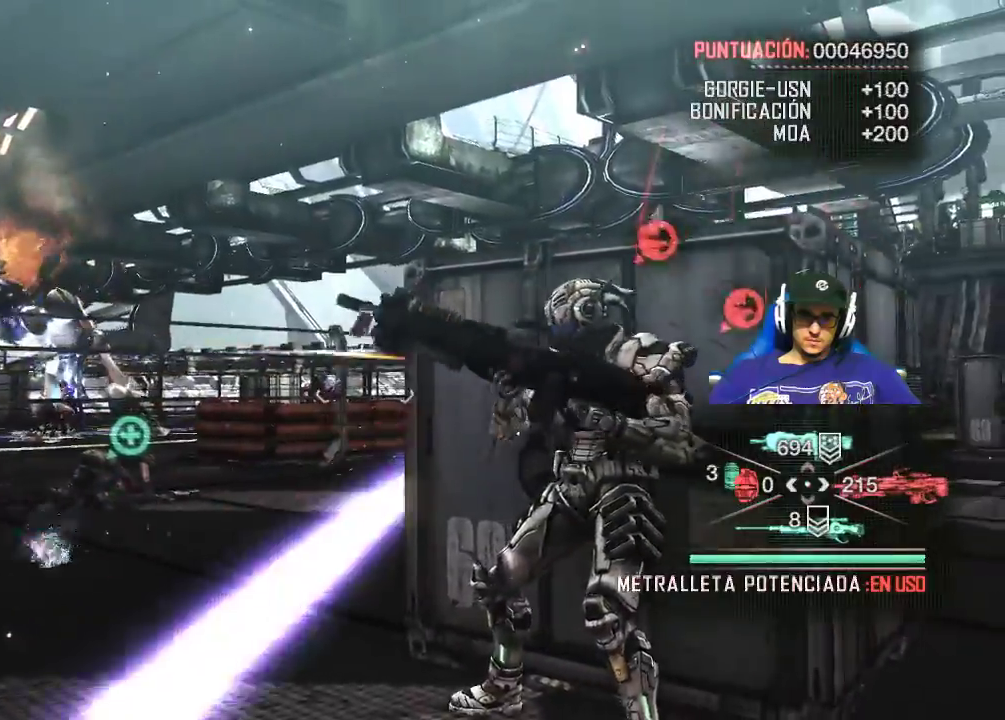
{"keys": [], "mouse": ["right"], "mouse_move": "still", "events": [[184, "mouse_right", "down"]]}
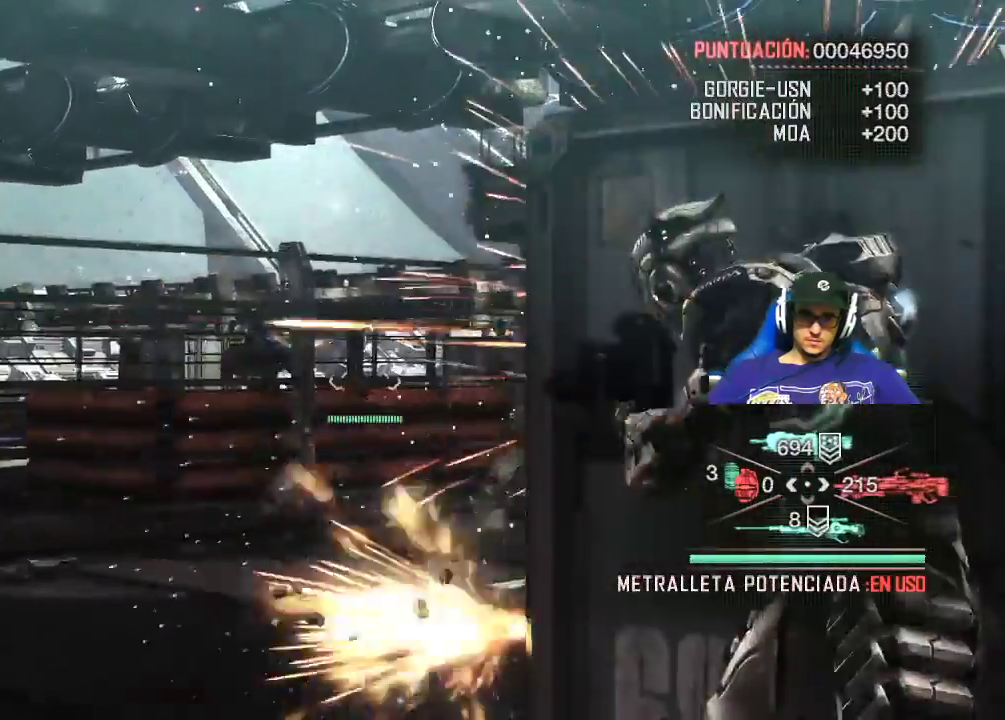
{"keys": [], "mouse": ["left", "right"], "mouse_move": "left", "events": [[234, "mouse_left", "down"]]}
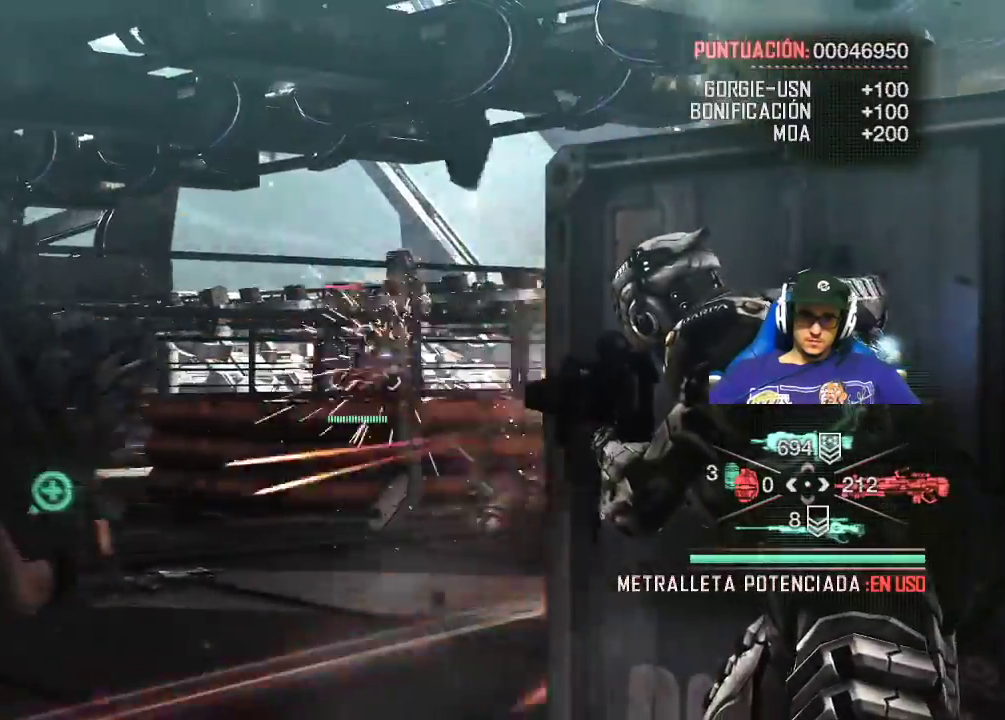
{"keys": [], "mouse": ["left", "right"], "mouse_move": "still", "events": []}
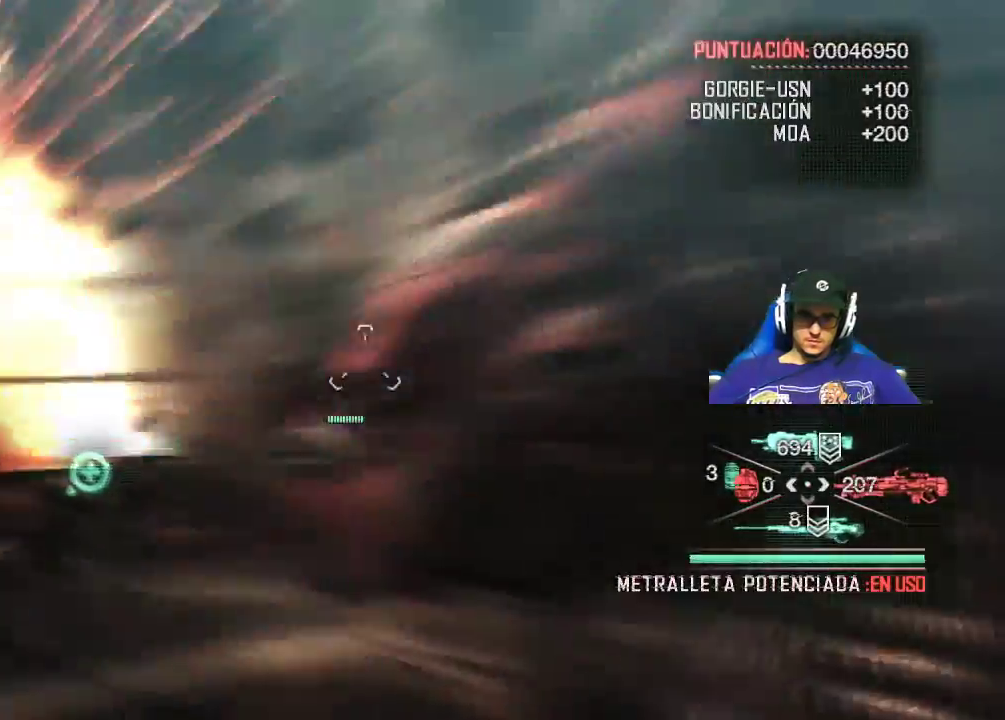
{"keys": [], "mouse": ["left", "right"], "mouse_move": "still", "events": []}
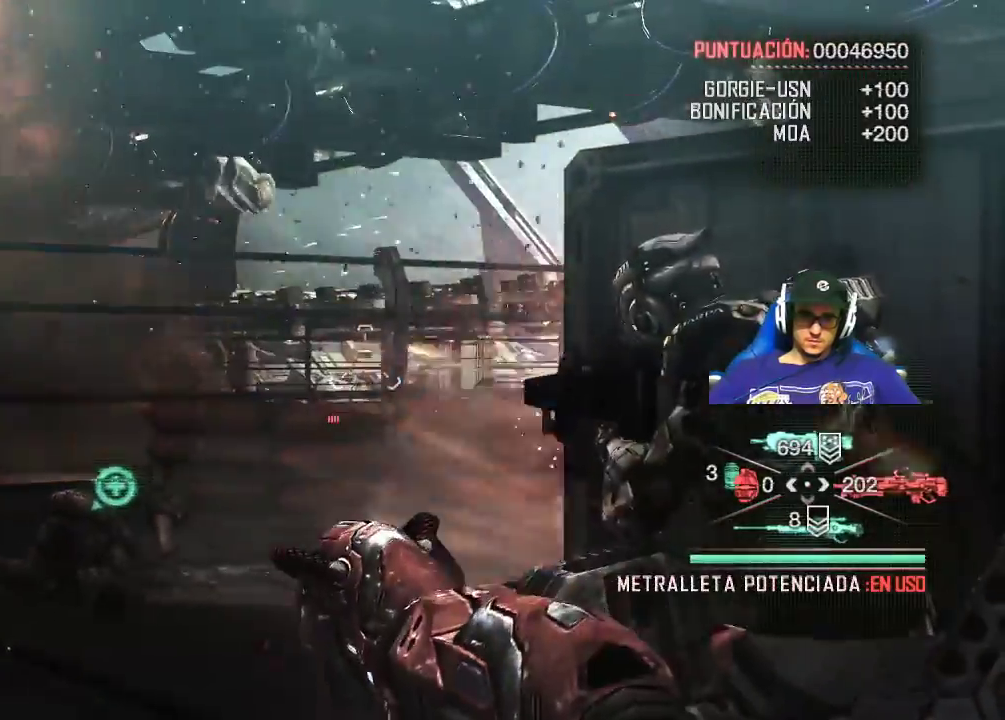
{"keys": ["a", "w"], "mouse": ["right"], "mouse_move": "right", "events": [[284, "mouse_left", "up"], [334, "a", "down"], [434, "w", "down"]]}
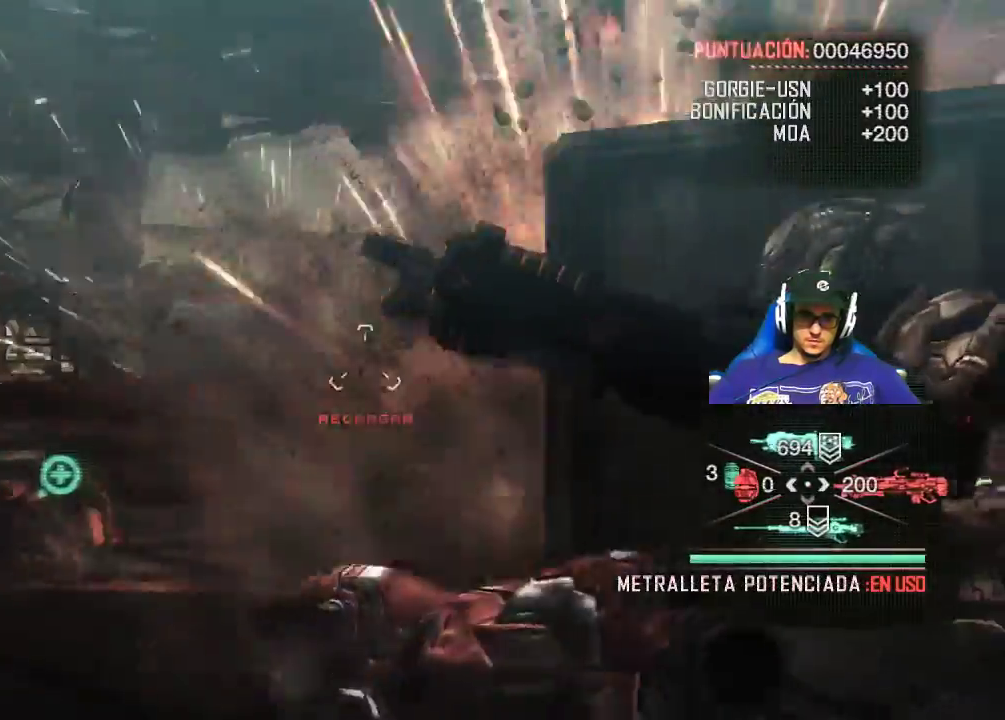
{"keys": ["a", "w"], "mouse": [], "mouse_move": "right", "events": [[484, "mouse_right", "up"]]}
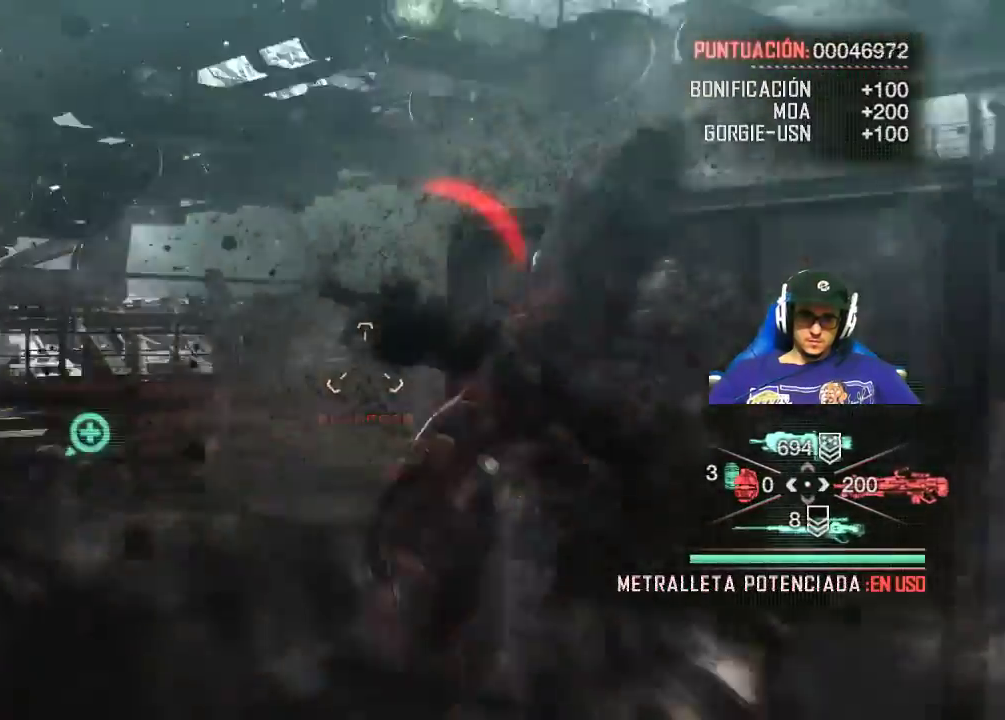
{"keys": ["a", "w"], "mouse": [], "mouse_move": "right", "events": []}
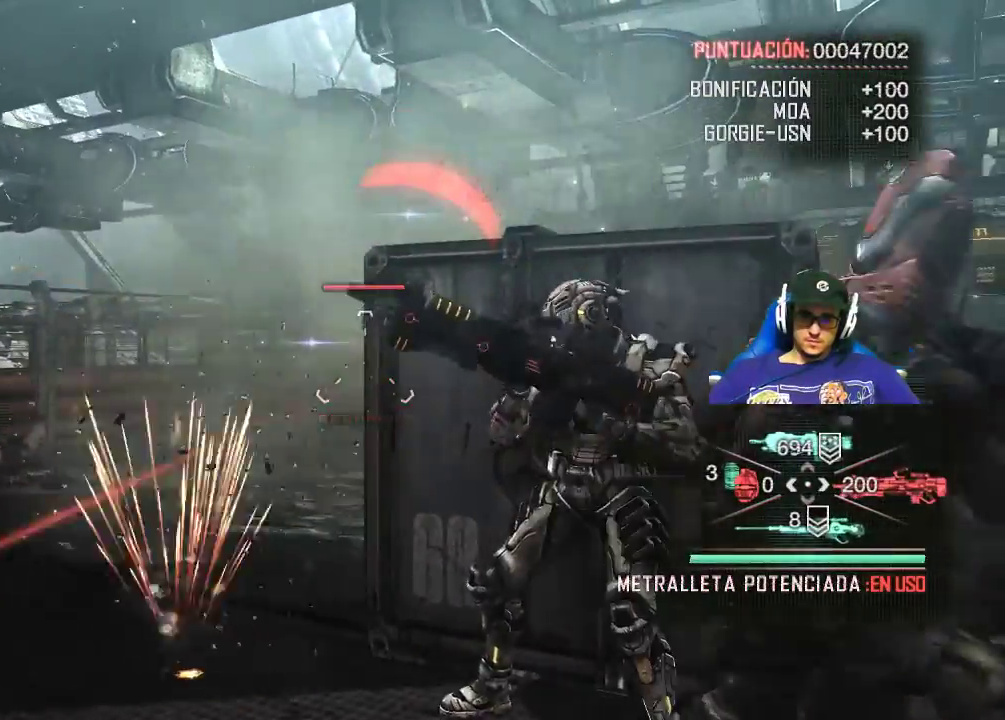
{"keys": ["a"], "mouse": [], "mouse_move": "right", "events": [[200, "w", "up"]]}
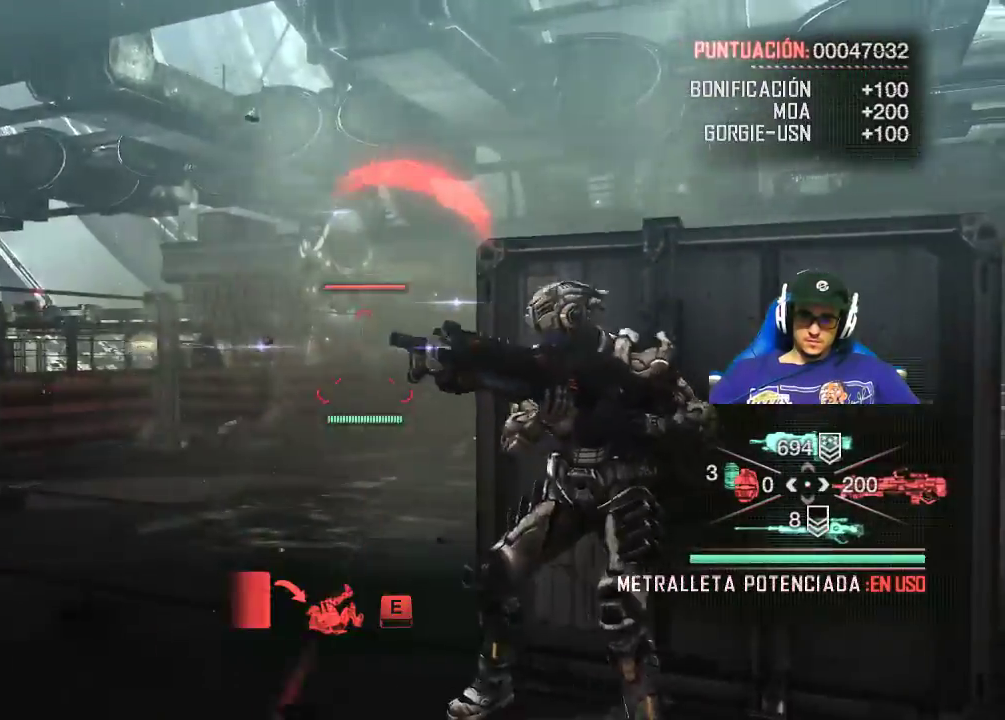
{"keys": [], "mouse": ["left", "right"], "mouse_move": "left", "events": [[100, "mouse_right", "down"], [167, "a", "up"], [450, "mouse_left", "down"]]}
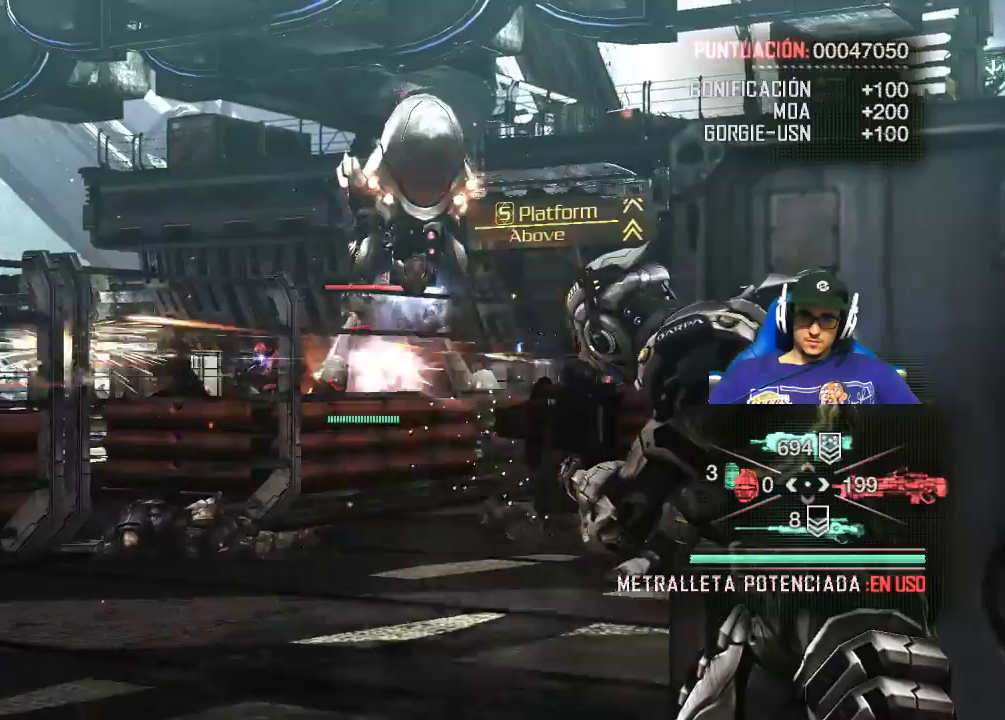
{"keys": [], "mouse": ["left", "right"], "mouse_move": "left", "events": []}
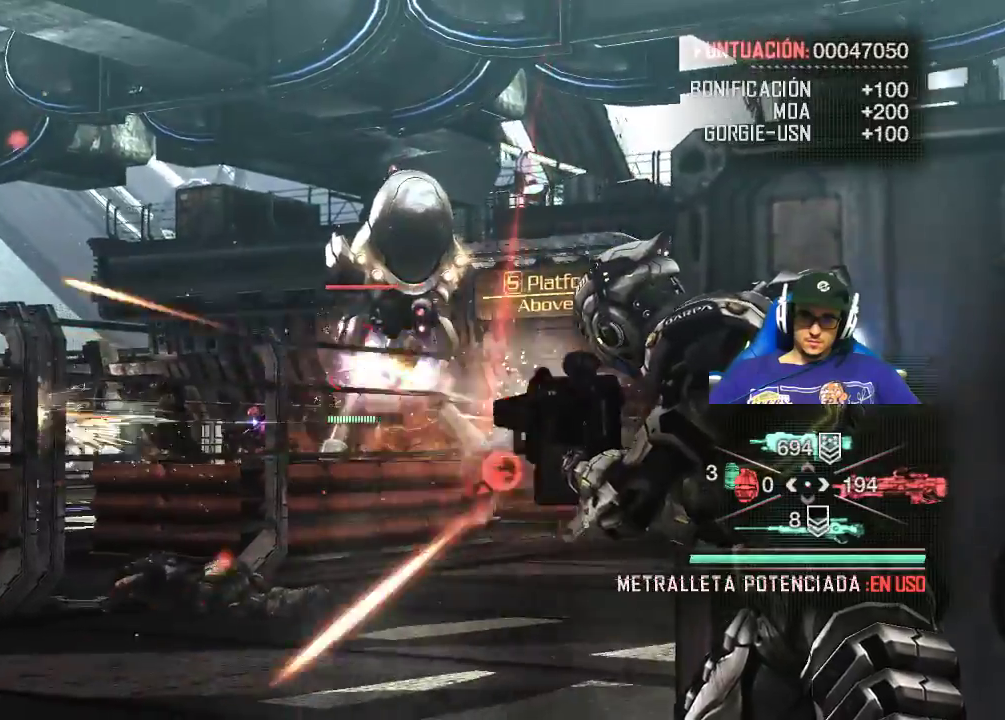
{"keys": [], "mouse": ["left", "right"], "mouse_move": "still", "events": []}
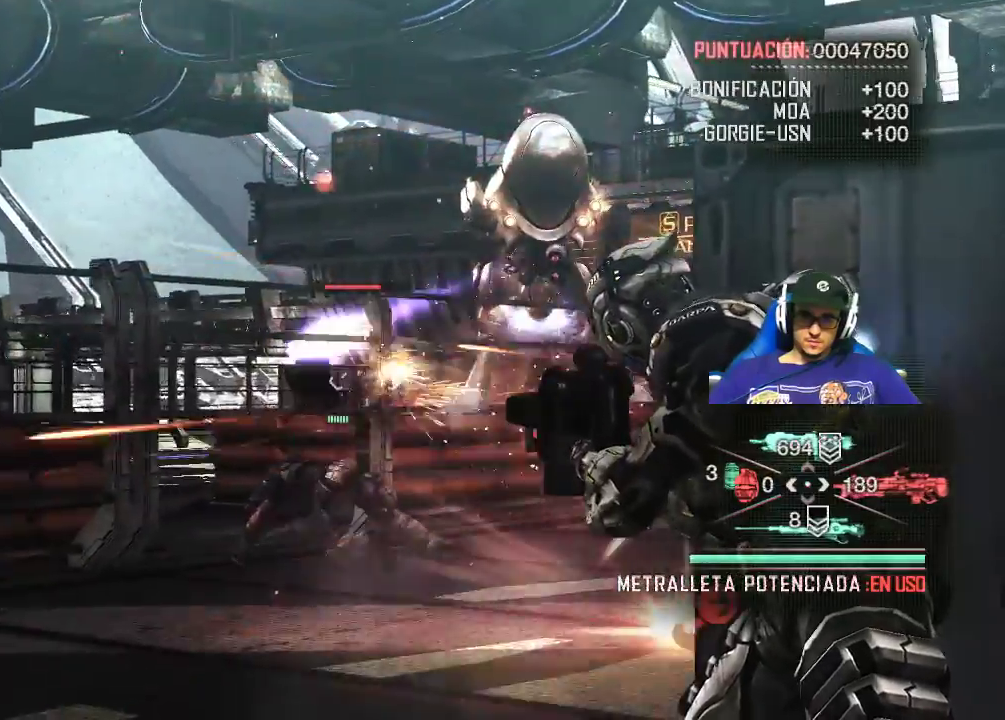
{"keys": [], "mouse": ["left", "right"], "mouse_move": "down-left", "events": []}
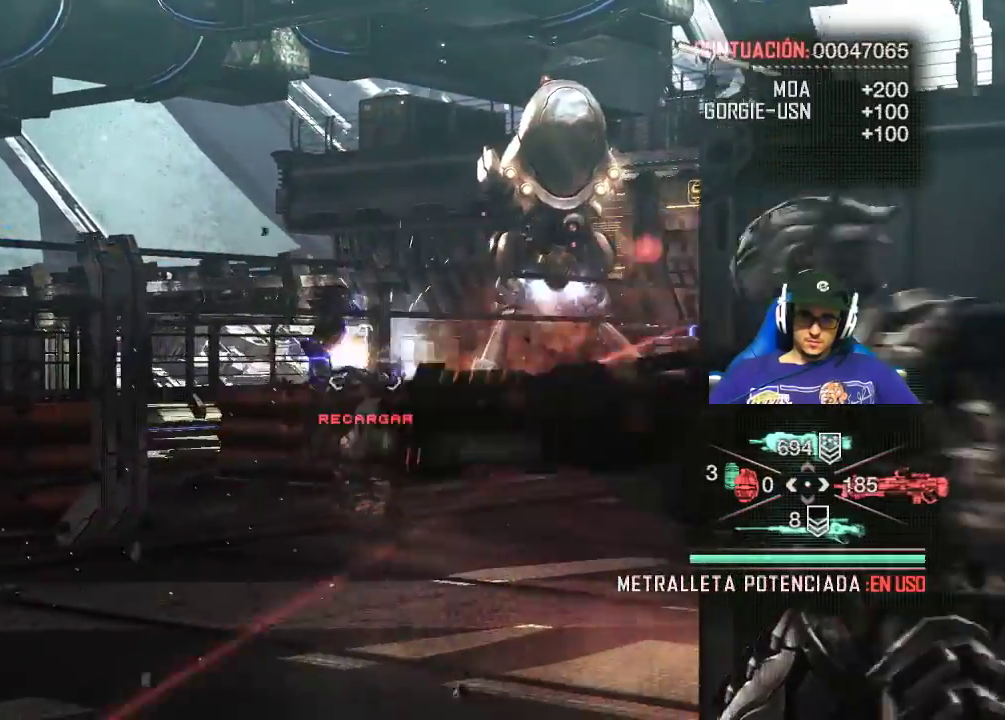
{"keys": ["1"], "mouse": [], "mouse_move": "up-right", "events": [[317, "mouse_left", "up"], [417, "mouse_right", "up"], [450, "1", "down"]]}
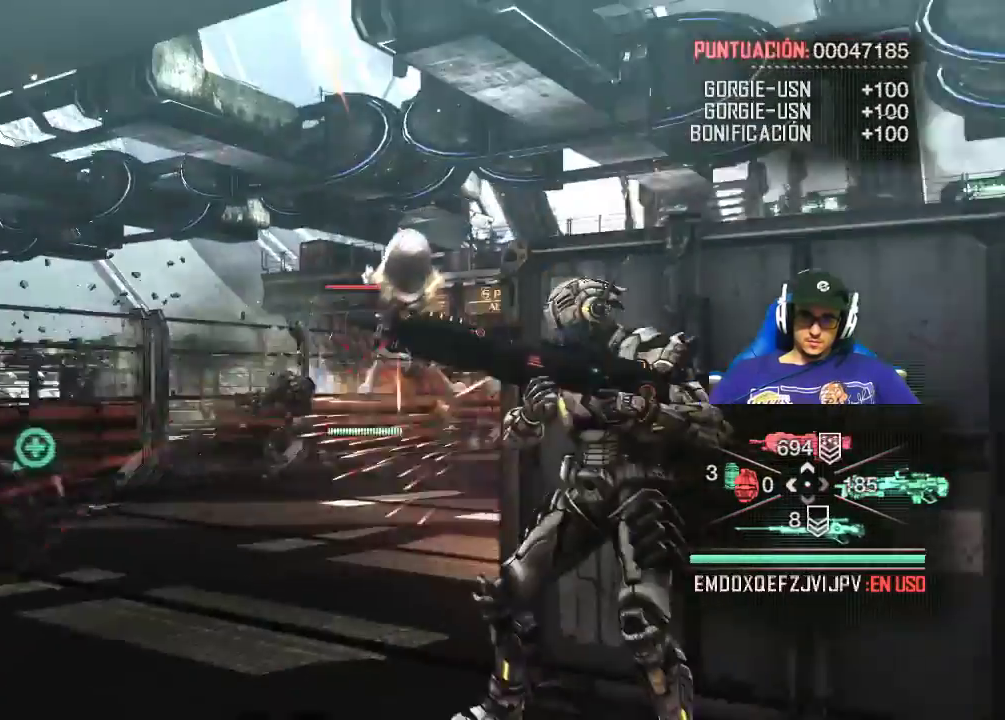
{"keys": [], "mouse": [], "mouse_move": "still", "events": [[50, "1", "up"]]}
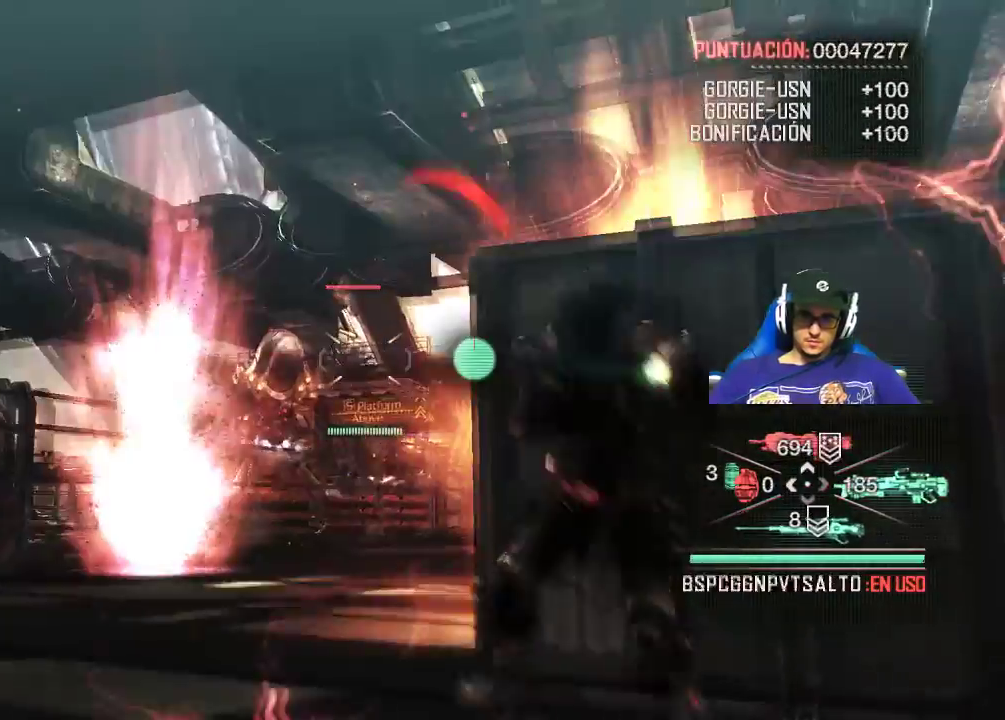
{"keys": [], "mouse": [], "mouse_move": "still", "events": []}
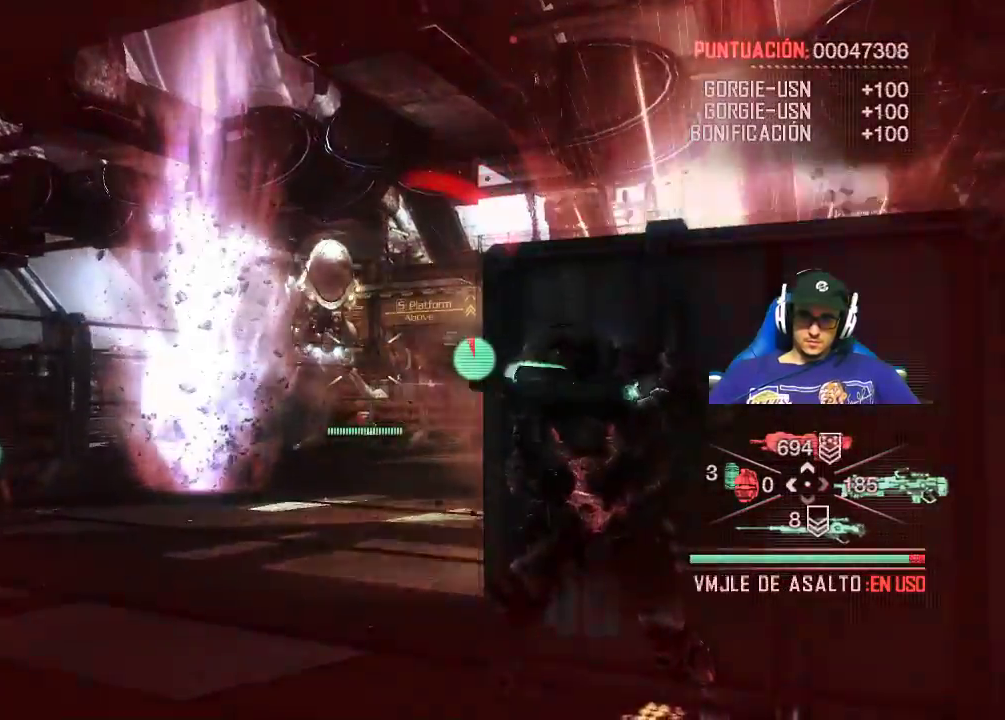
{"keys": [], "mouse": ["left", "right"], "mouse_move": "still", "events": [[134, "mouse_right", "down"], [484, "mouse_left", "down"]]}
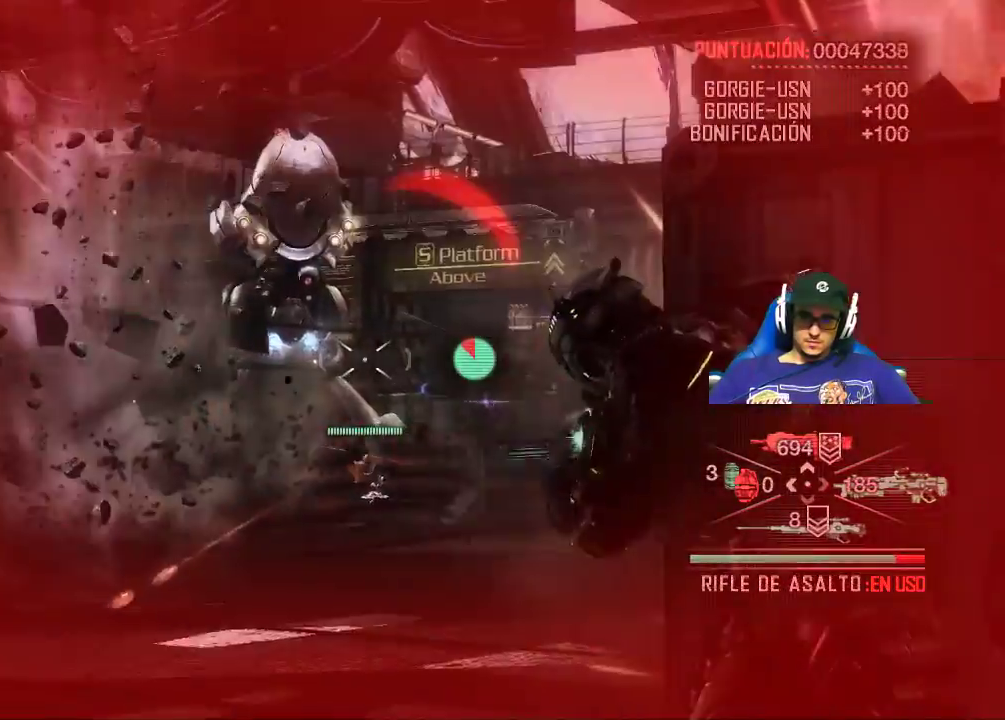
{"keys": [], "mouse": ["left", "right"], "mouse_move": "up", "events": []}
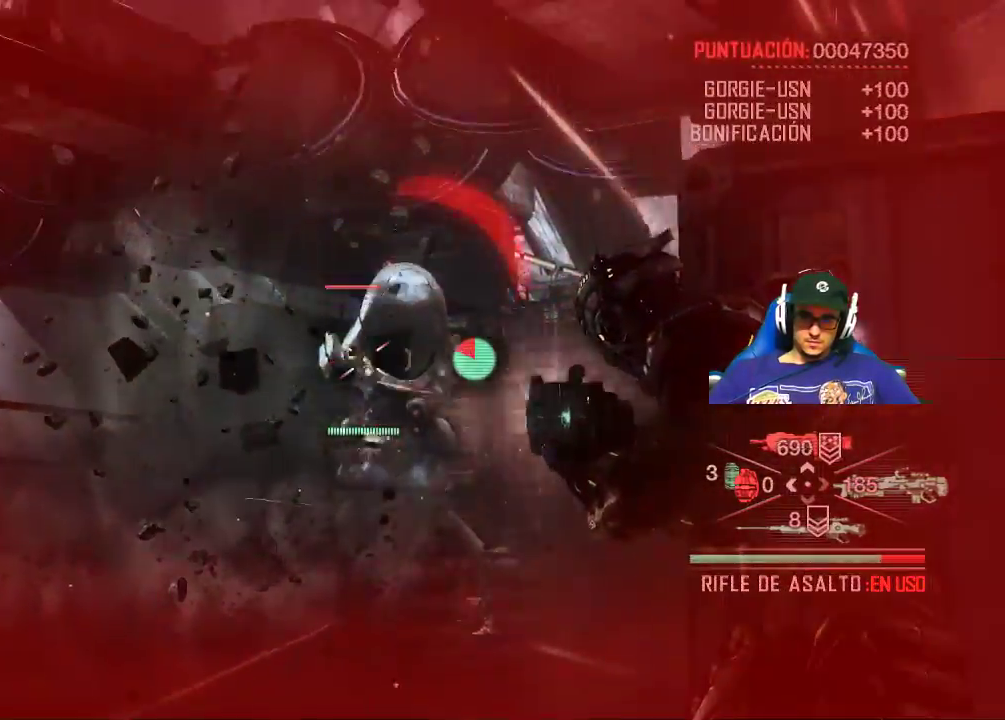
{"keys": ["d"], "mouse": ["left", "right"], "mouse_move": "left", "events": [[17, "d", "down"]]}
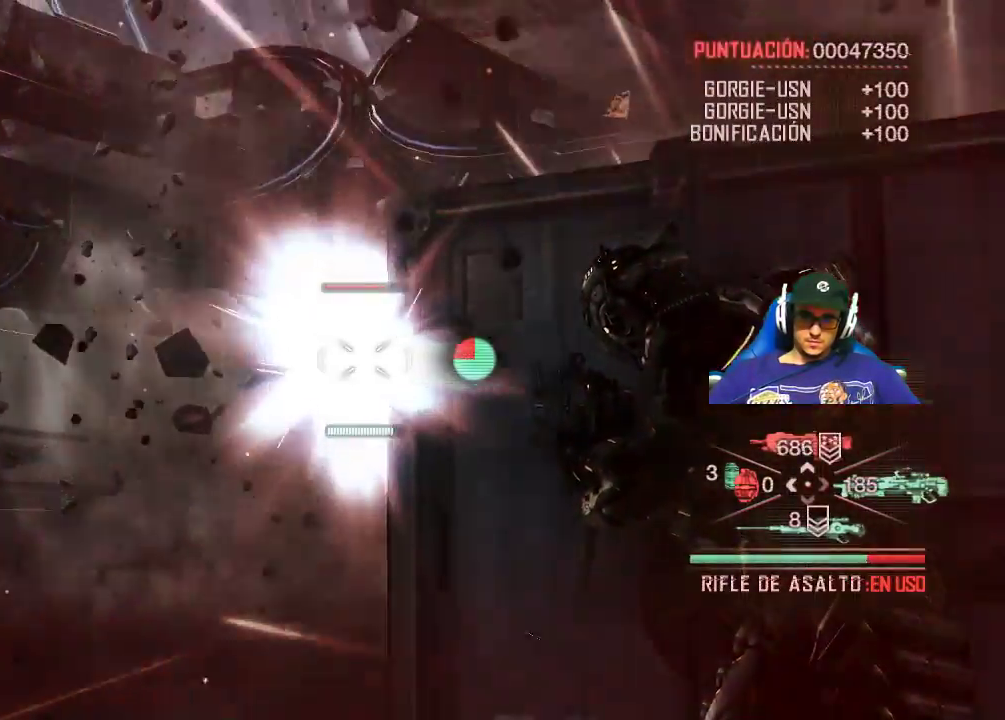
{"keys": [], "mouse": ["left", "right"], "mouse_move": "still", "events": [[34, "d", "up"], [134, "a", "down"], [267, "a", "up"]]}
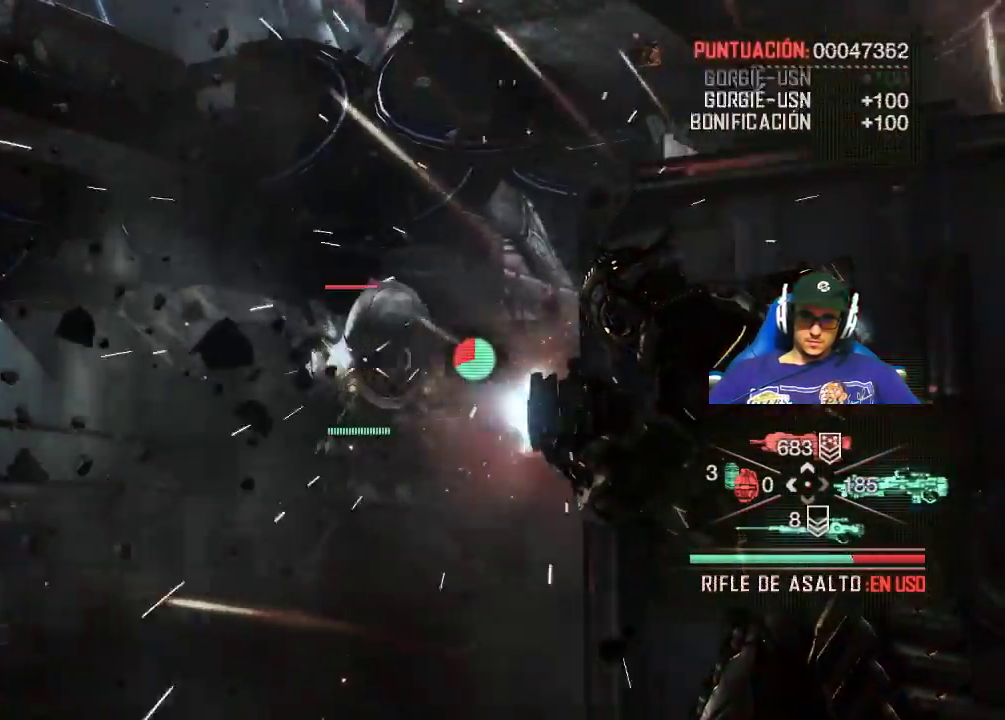
{"keys": ["f"], "mouse": ["left", "right"], "mouse_move": "still", "events": [[484, "f", "down"]]}
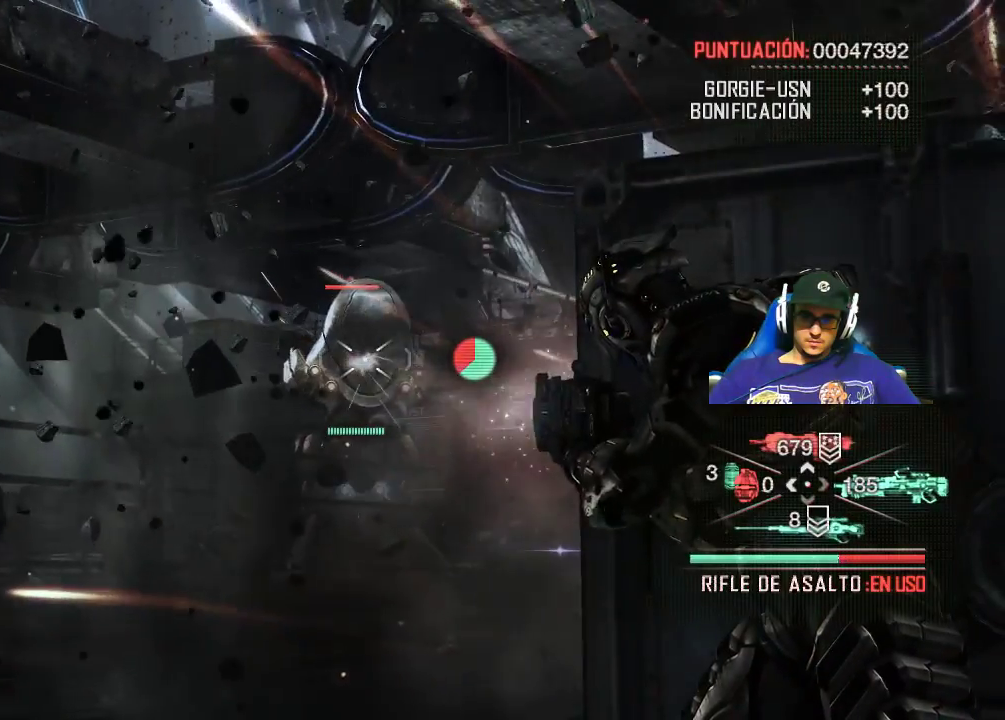
{"keys": [], "mouse": ["left", "right"], "mouse_move": "still", "events": [[117, "f", "up"]]}